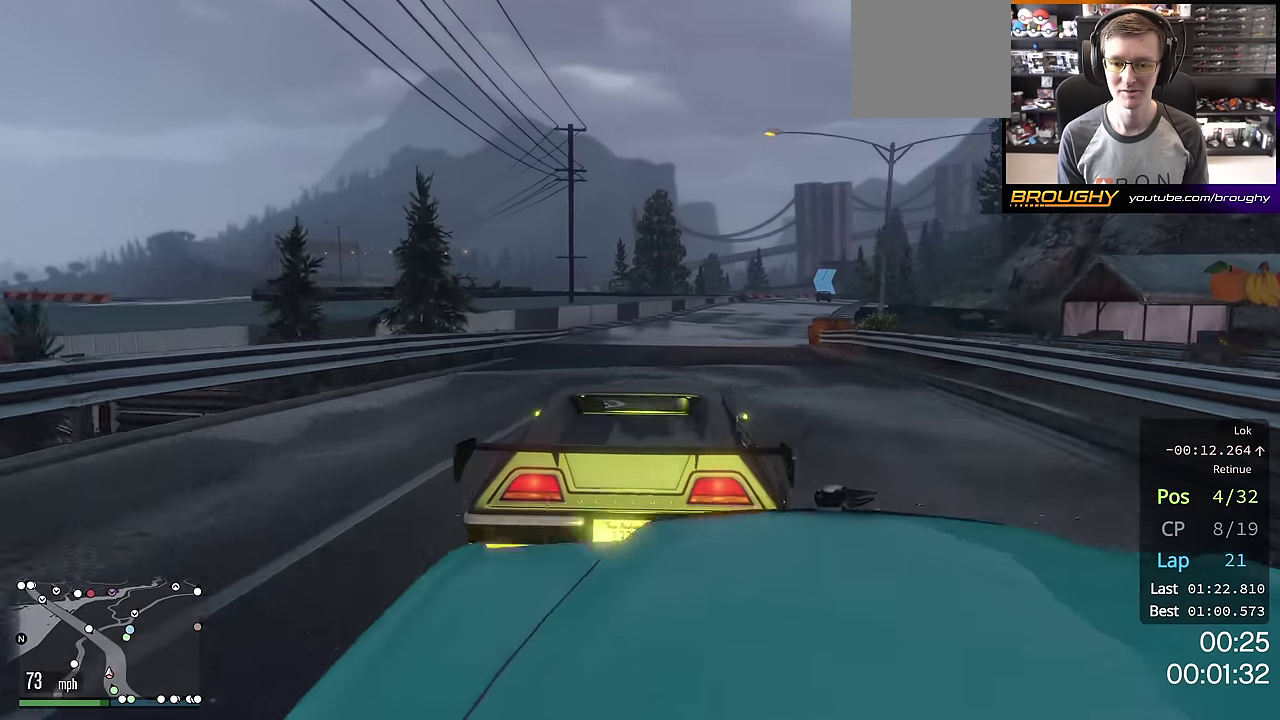
Gameplay with a controller (Xbox layout); each line is a JSON object with the inputs held at the frame after it (dt_ms = milliseconds from this image to that frame). "events" lists button and stick changes between this image and that frame as [ms after this image, input, new state], when the widget could be followed in between. This overlay highlights the sticks when they move; stick clicks (L3 R3) are not distinguishable. This document gives stick clicks only as held states, not as events.
{"dt_ms": 300, "buttons": ["R2"], "left_stick": "right", "right_stick": "center", "events": [[66, "left_stick", "center"], [233, "left_stick", "right"]]}
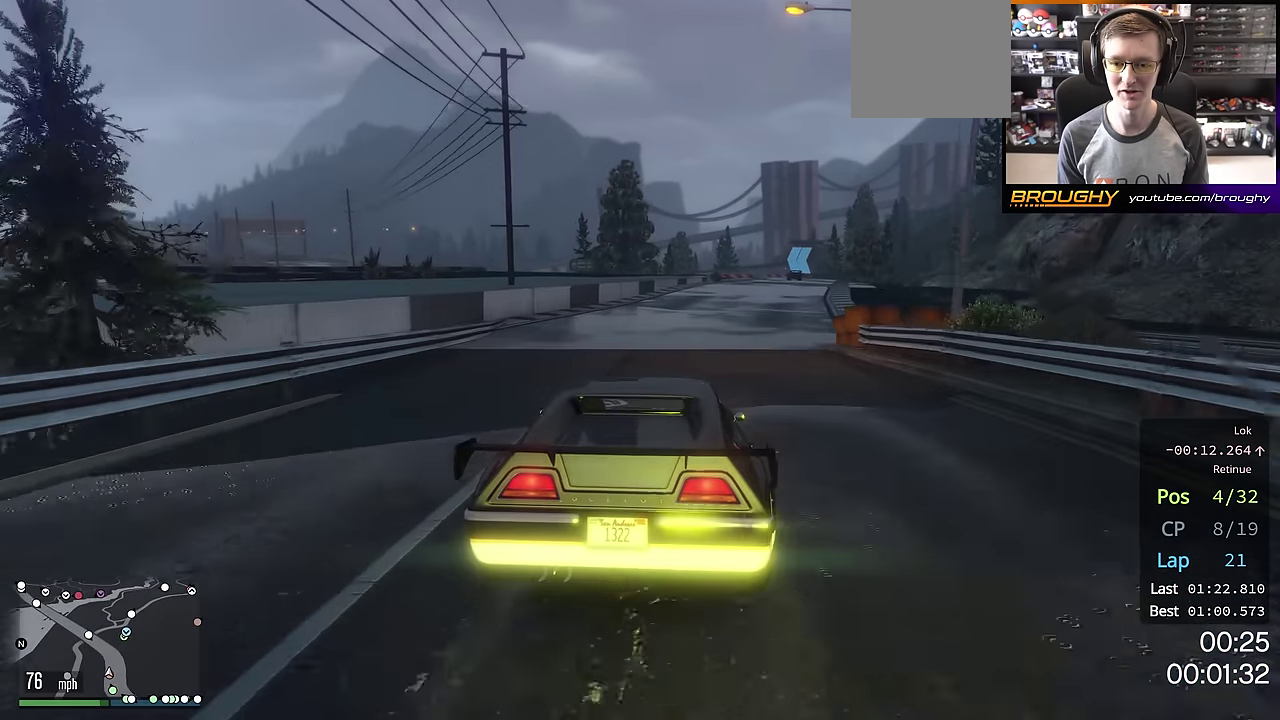
{"dt_ms": 400, "buttons": ["R2"], "left_stick": "center", "right_stick": "center", "events": [[67, "left_stick", "center"], [200, "left_stick", "right"], [317, "left_stick", "center"]]}
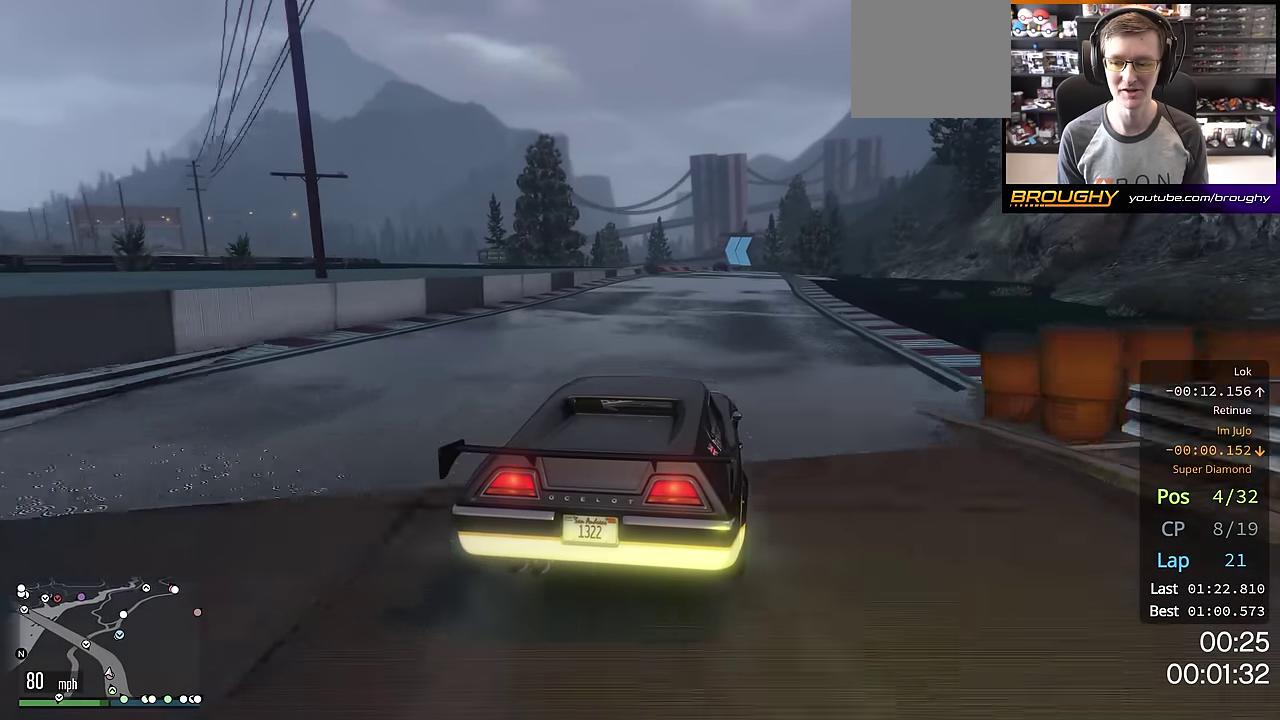
{"dt_ms": 701, "buttons": ["R2"], "left_stick": "center", "right_stick": "center", "events": []}
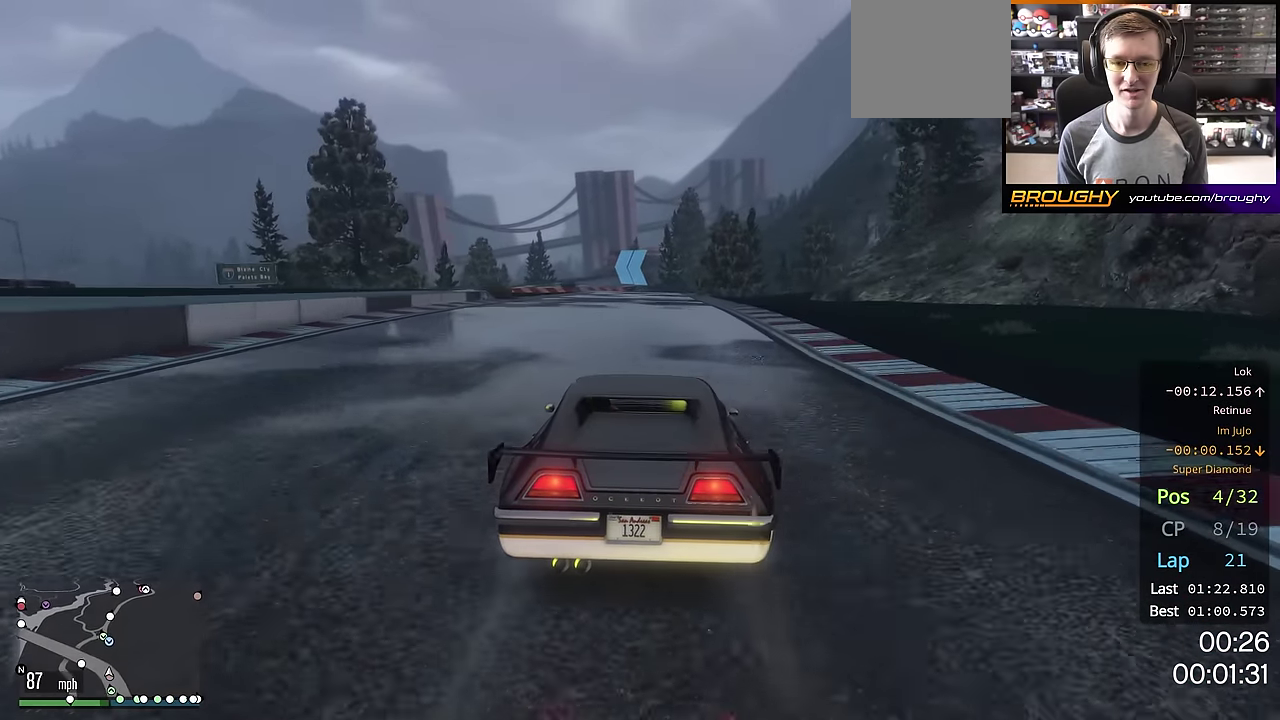
{"dt_ms": 400, "buttons": ["R2"], "left_stick": "center", "right_stick": "center", "events": [[284, "left_stick", "up-left"], [384, "left_stick", "center"]]}
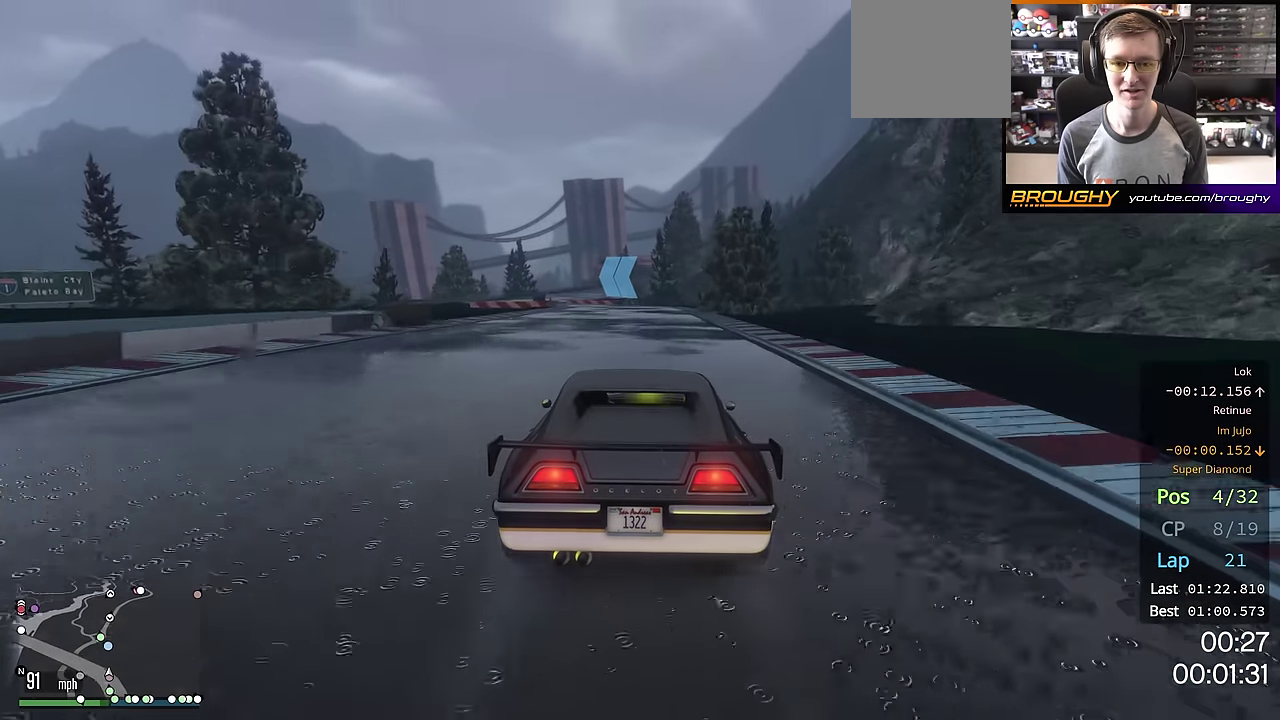
{"dt_ms": 501, "buttons": ["R2"], "left_stick": "up-left", "right_stick": "center", "events": [[151, "left_stick", "up-left"], [301, "left_stick", "center"], [451, "left_stick", "up-left"]]}
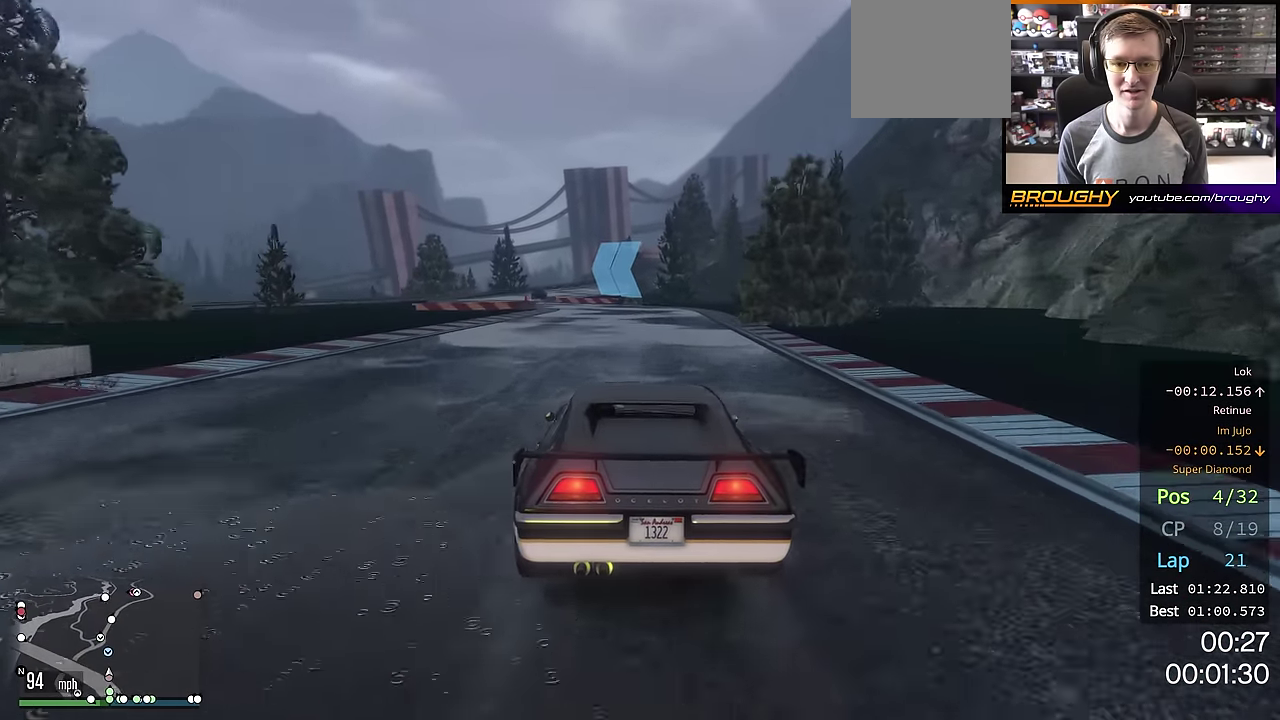
{"dt_ms": 701, "buttons": ["R2"], "left_stick": "center", "right_stick": "center", "events": [[67, "left_stick", "center"], [250, "left_stick", "up-left"], [384, "left_stick", "center"]]}
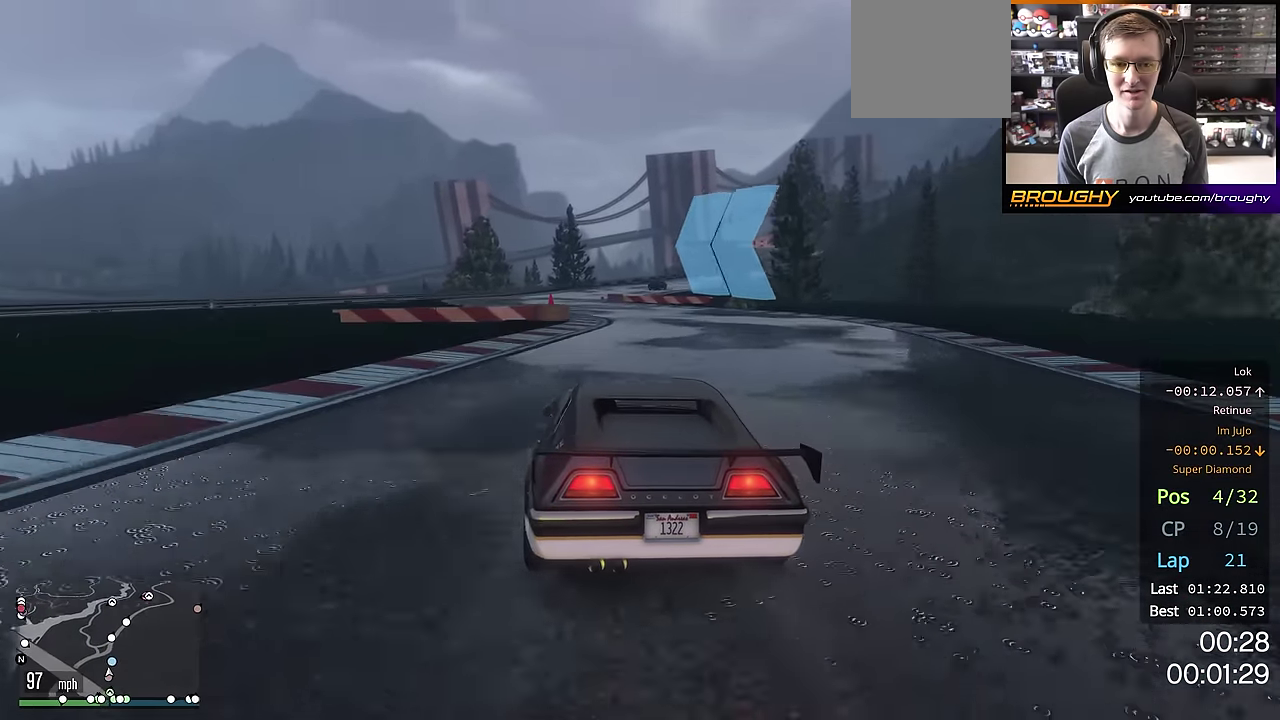
{"dt_ms": 300, "buttons": ["R2"], "left_stick": "center", "right_stick": "center", "events": [[66, "left_stick", "right"], [116, "left_stick", "center"]]}
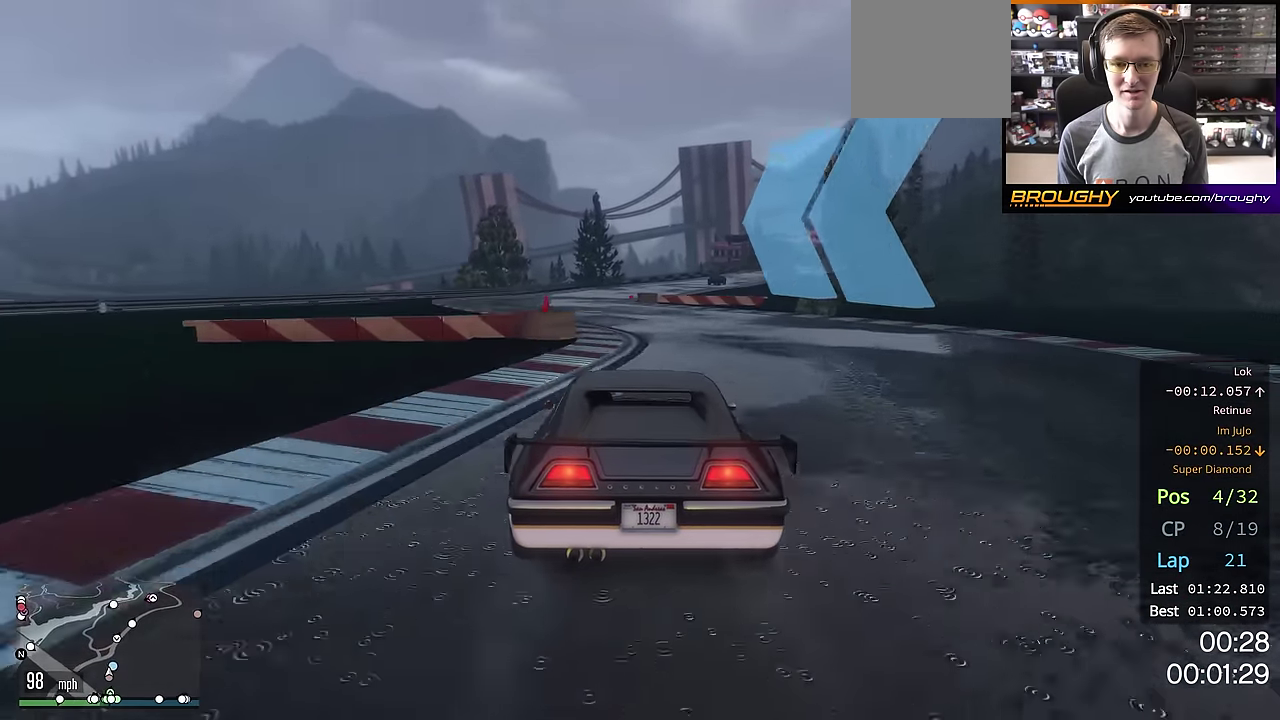
{"dt_ms": 400, "buttons": ["R2"], "left_stick": "left", "right_stick": "center", "events": [[17, "left_stick", "up-left"], [100, "left_stick", "center"], [334, "left_stick", "left"]]}
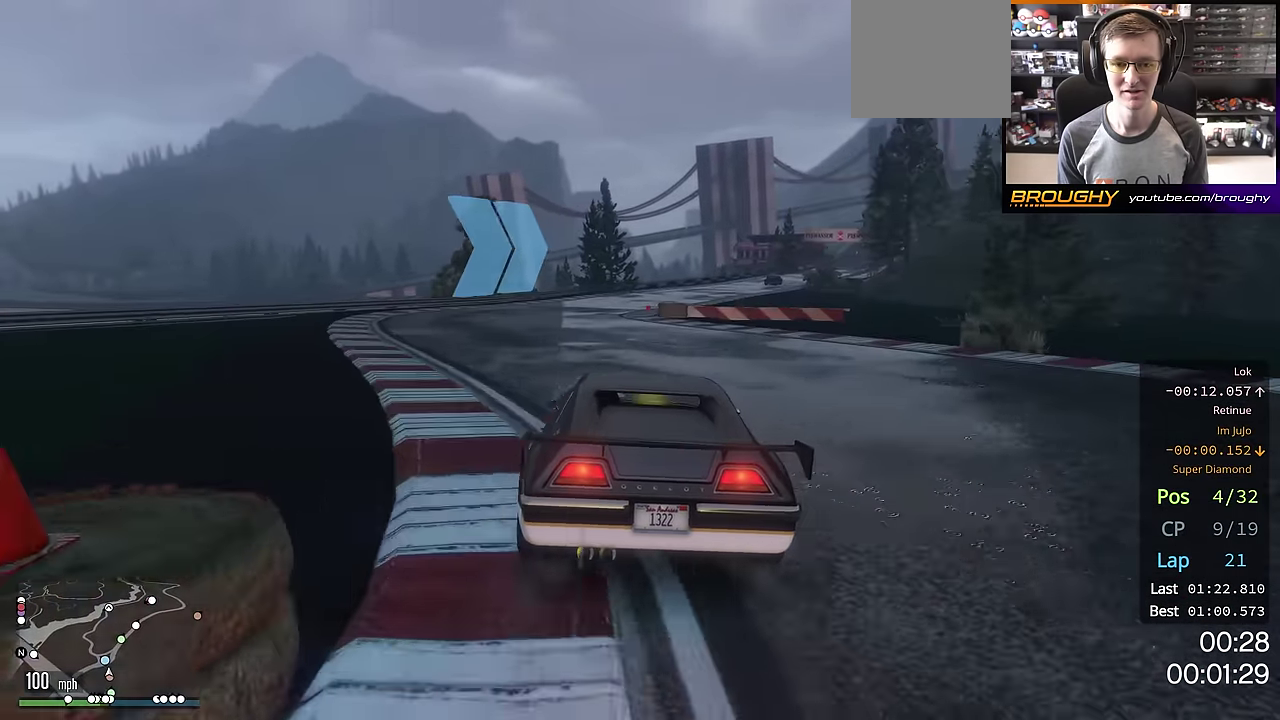
{"dt_ms": 702, "buttons": ["R2"], "left_stick": "center", "right_stick": "center", "events": [[34, "left_stick", "center"], [467, "left_stick", "right"], [618, "left_stick", "center"]]}
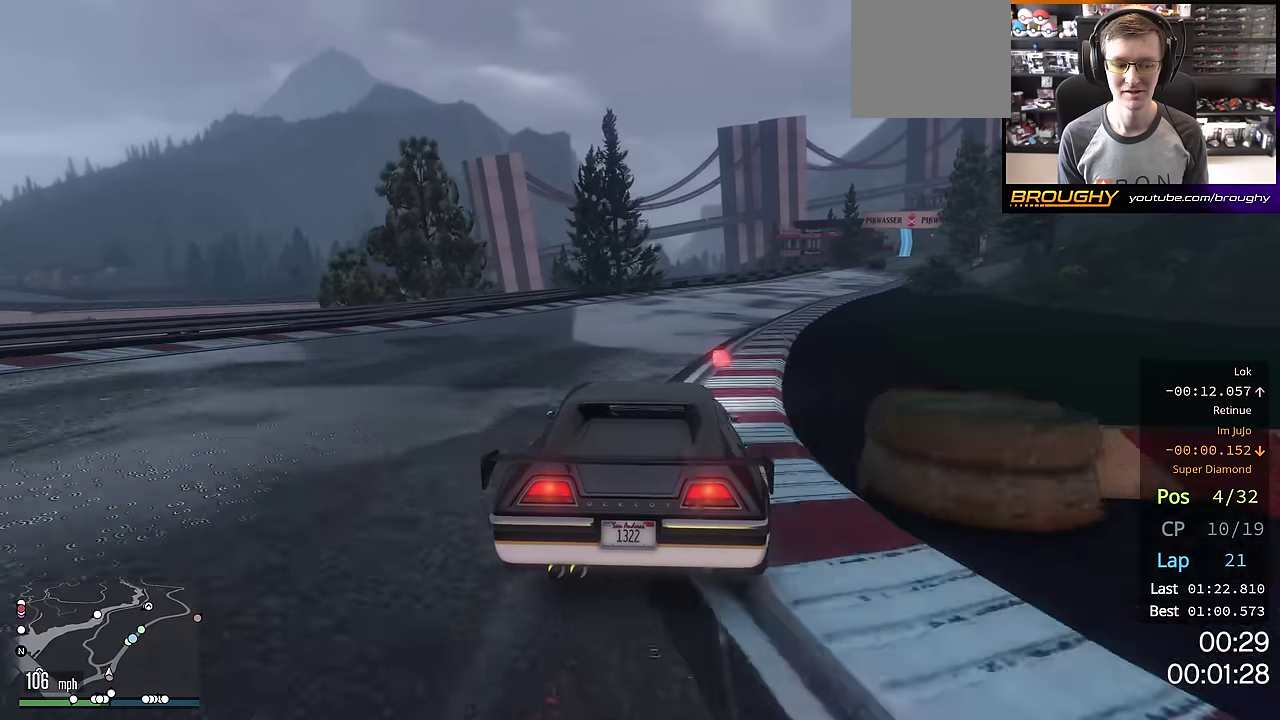
{"dt_ms": 400, "buttons": ["R2"], "left_stick": "right", "right_stick": "center", "events": [[33, "left_stick", "right"], [166, "left_stick", "center"], [300, "left_stick", "right"]]}
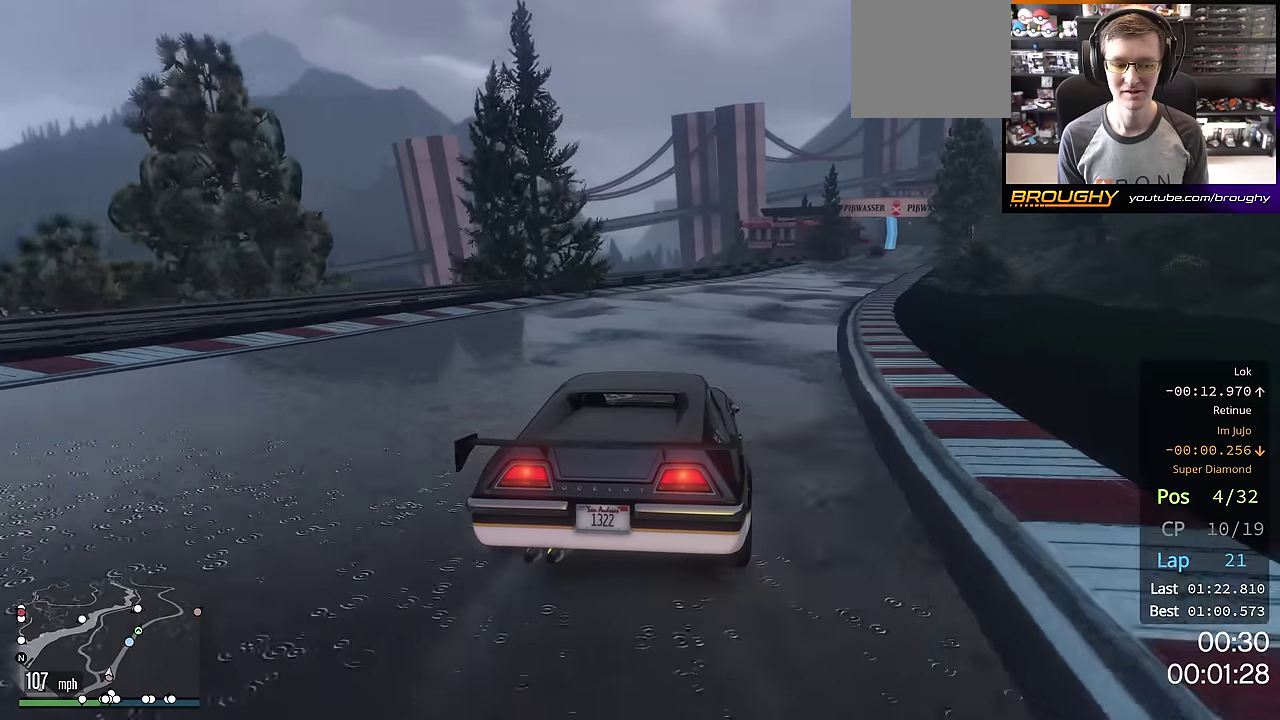
{"dt_ms": 300, "buttons": ["R2"], "left_stick": "right", "right_stick": "center", "events": [[17, "left_stick", "center"], [233, "left_stick", "right"]]}
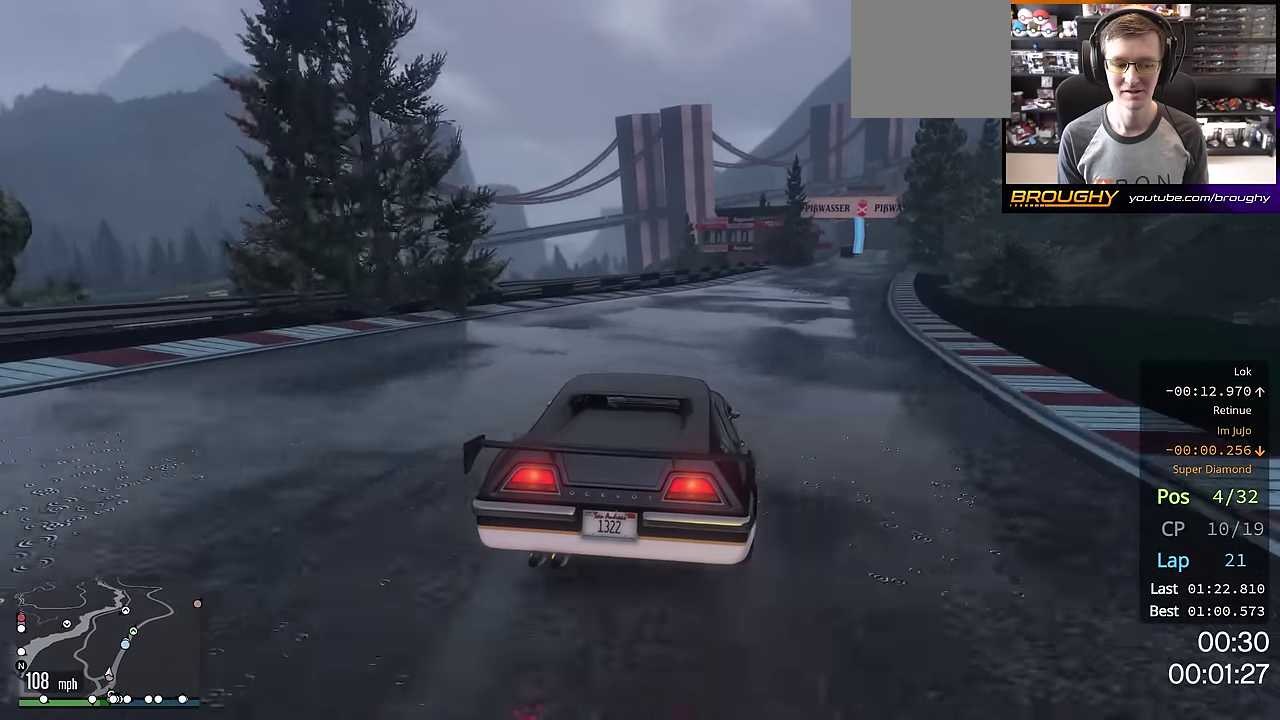
{"dt_ms": 701, "buttons": ["R2"], "left_stick": "center", "right_stick": "center", "events": [[67, "left_stick", "center"], [200, "left_stick", "right"], [351, "left_stick", "center"], [501, "left_stick", "right"], [668, "left_stick", "center"]]}
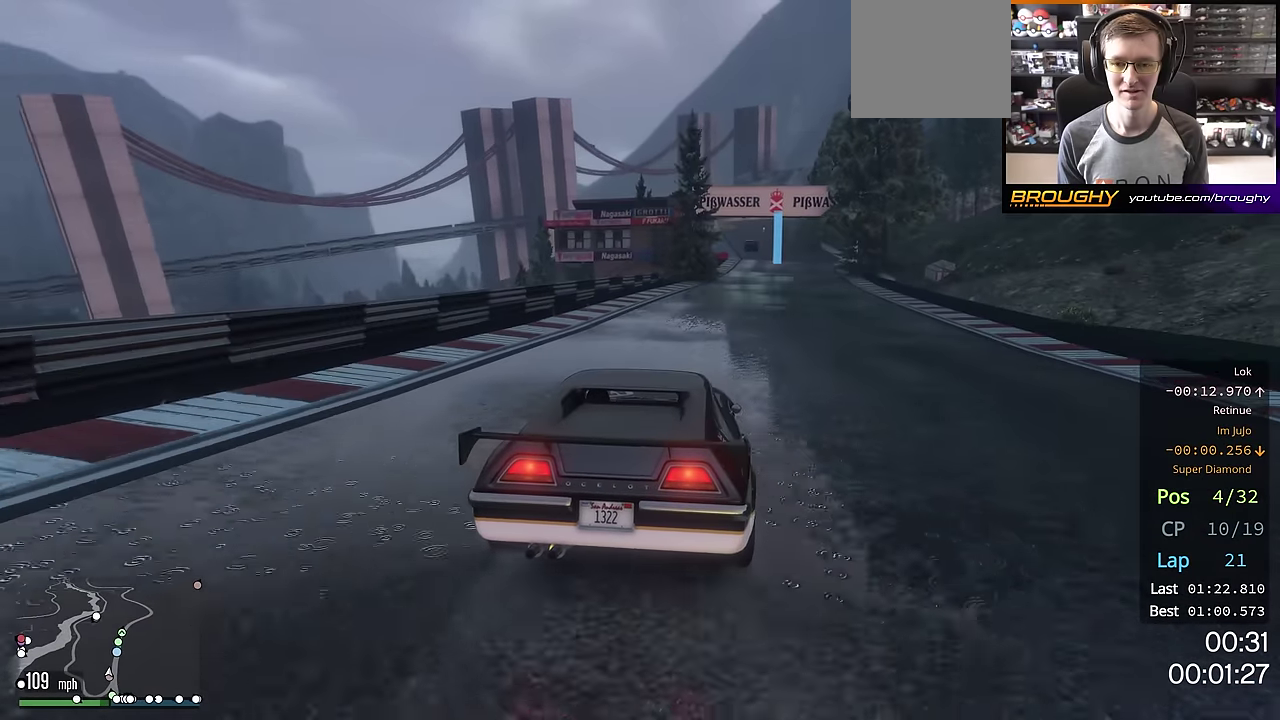
{"dt_ms": 500, "buttons": ["R2"], "left_stick": "up-left", "right_stick": "center", "events": [[67, "left_stick", "right"], [167, "left_stick", "center"], [467, "left_stick", "up-left"]]}
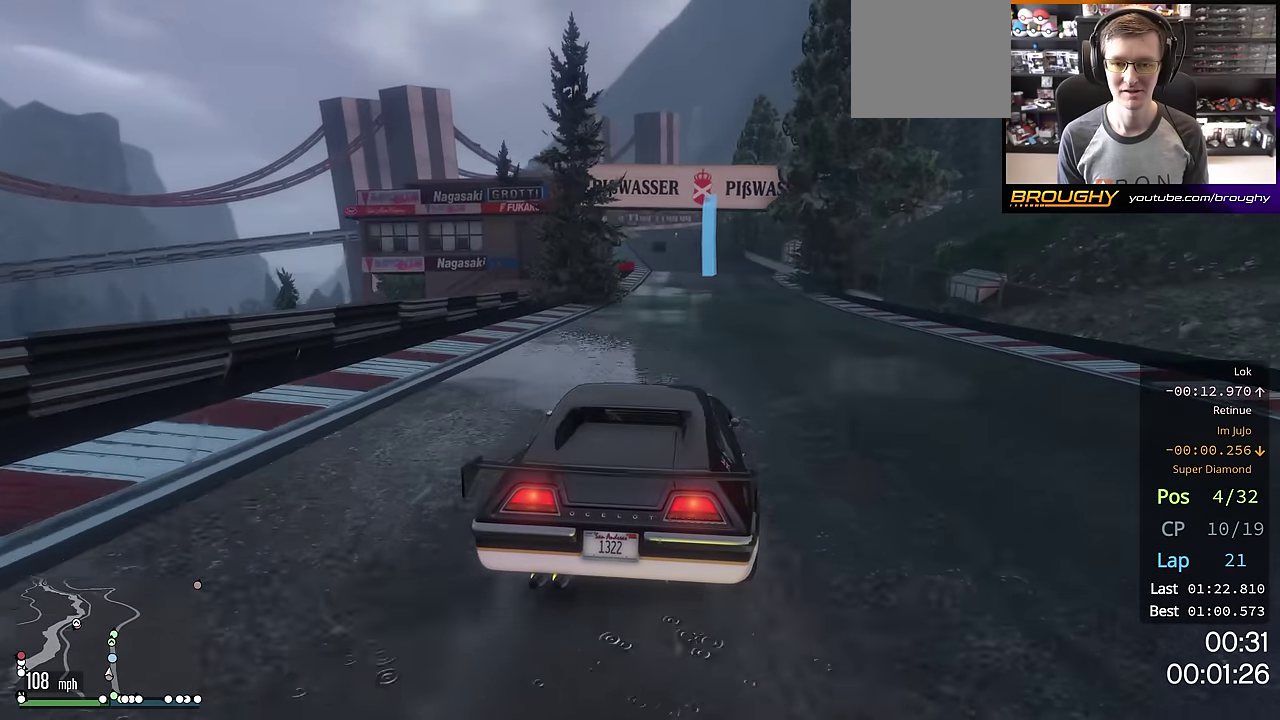
{"dt_ms": 301, "buttons": ["R2"], "left_stick": "up-left", "right_stick": "center", "events": [[50, "left_stick", "center"], [217, "left_stick", "up-left"]]}
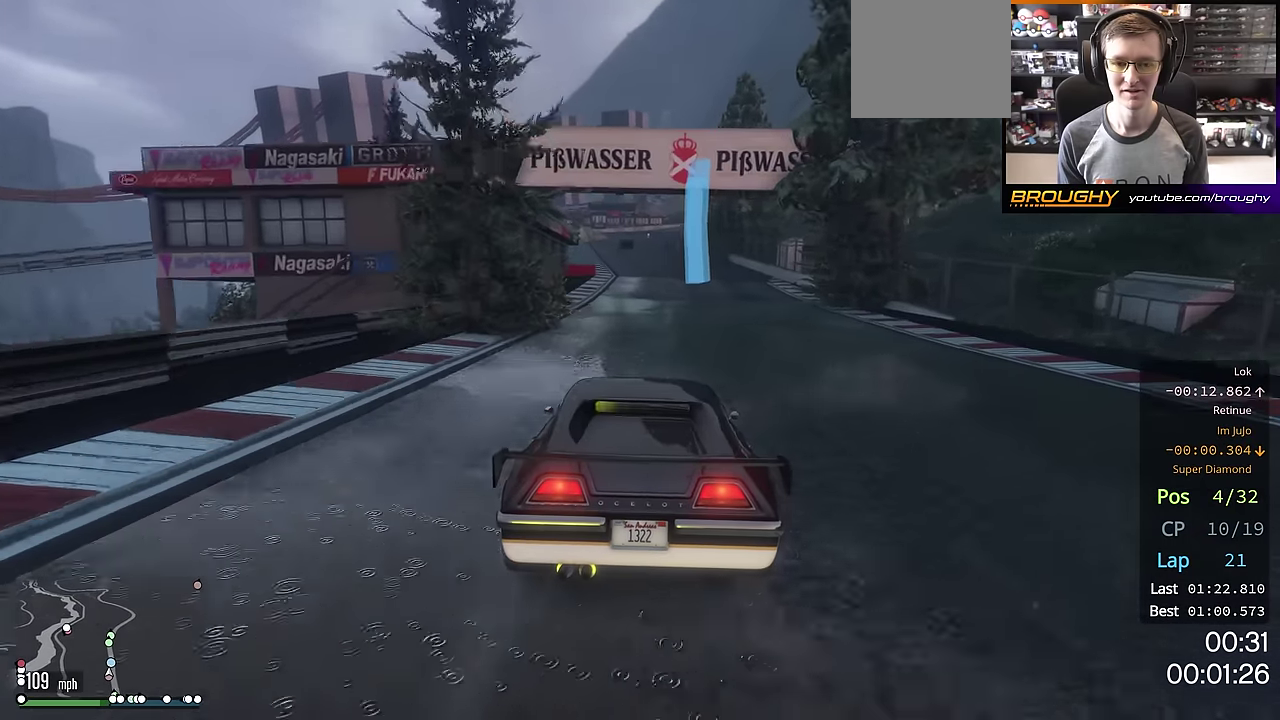
{"dt_ms": 700, "buttons": ["R2"], "left_stick": "center", "right_stick": "center", "events": [[16, "left_stick", "center"]]}
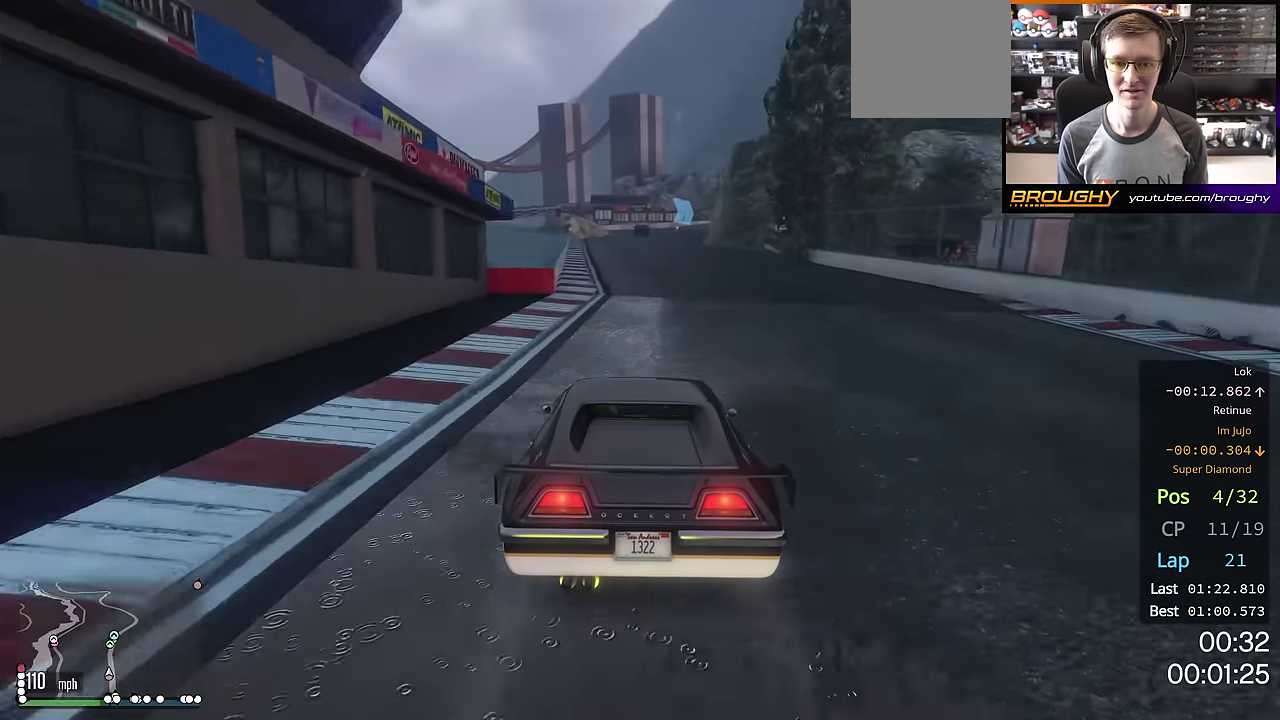
{"dt_ms": 701, "buttons": ["R2"], "left_stick": "center", "right_stick": "center", "events": [[534, "left_stick", "right"], [584, "left_stick", "center"]]}
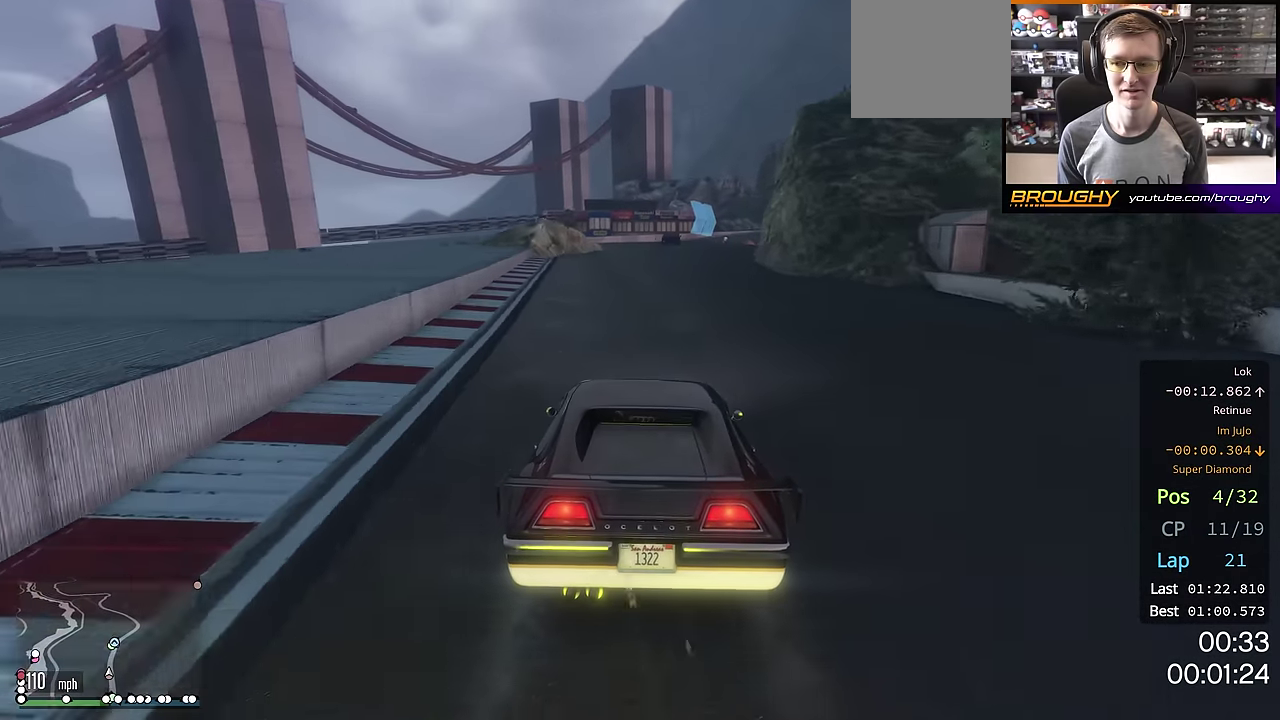
{"dt_ms": 300, "buttons": ["R2"], "left_stick": "center", "right_stick": "center", "events": [[134, "left_stick", "right"], [234, "left_stick", "center"]]}
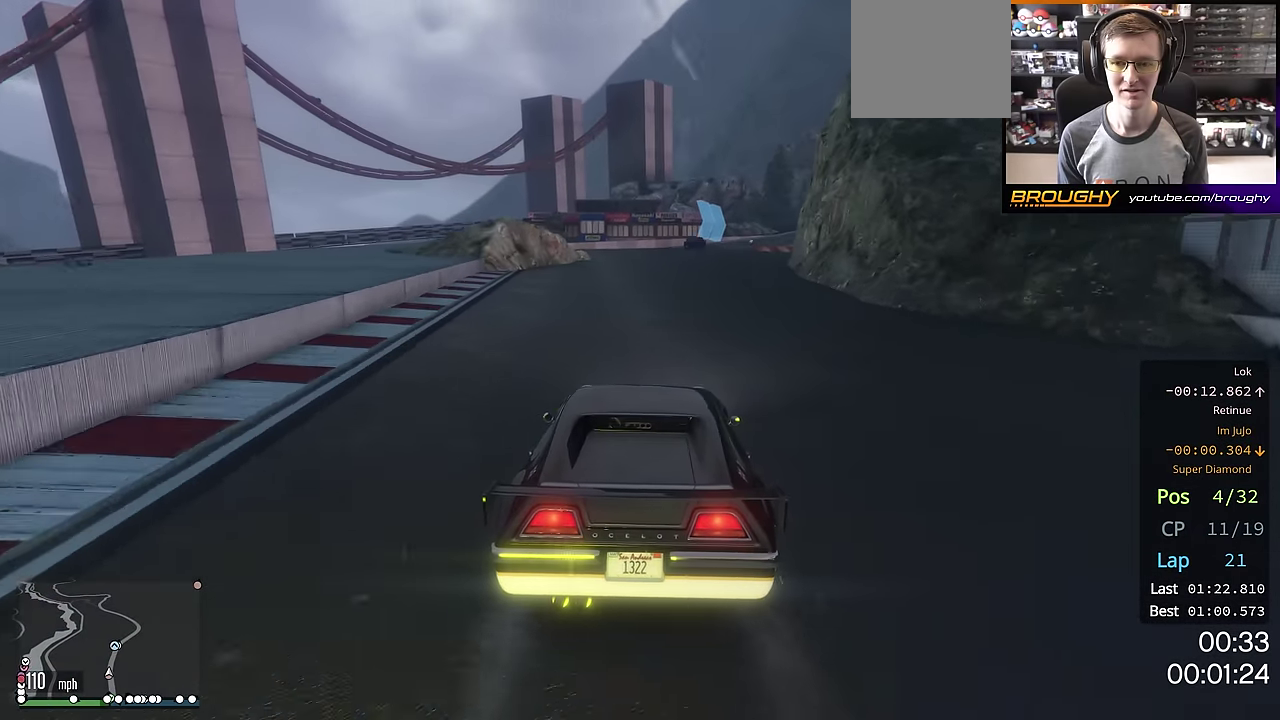
{"dt_ms": 501, "buttons": ["R2"], "left_stick": "center", "right_stick": "center", "events": [[101, "left_stick", "right"], [234, "left_stick", "center"]]}
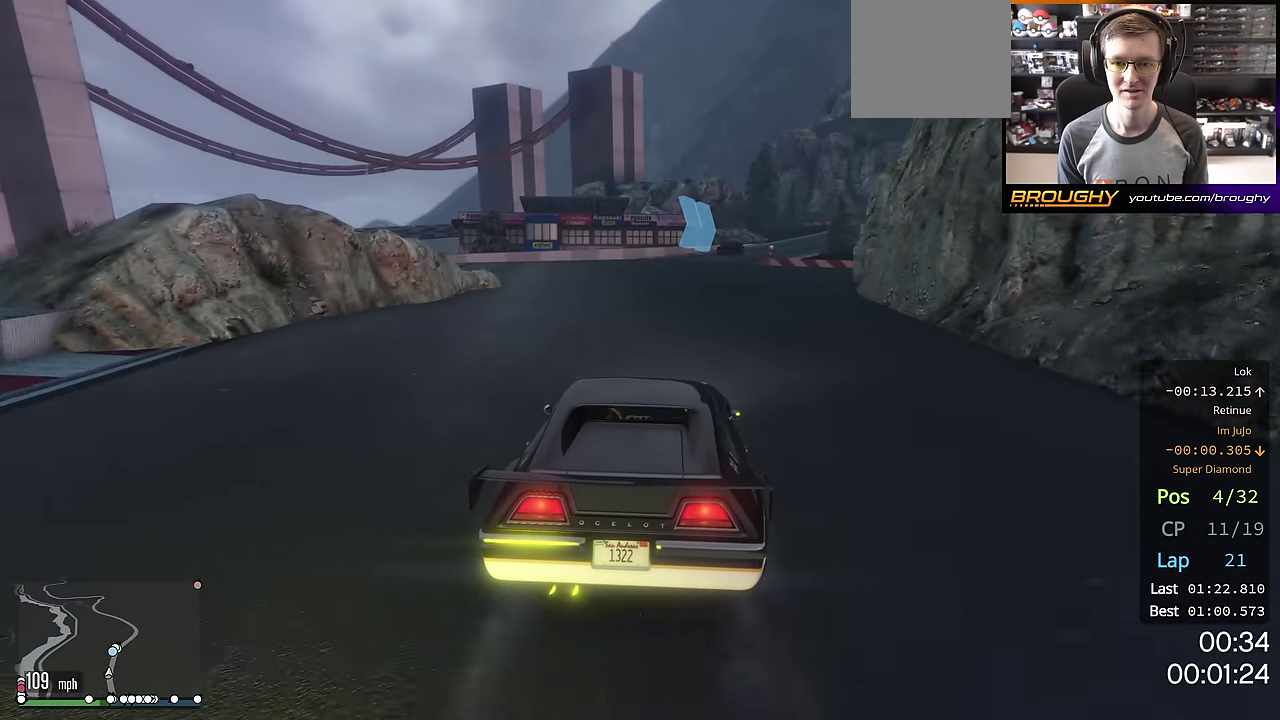
{"dt_ms": 500, "buttons": ["R2"], "left_stick": "right", "right_stick": "center", "events": [[200, "left_stick", "right"], [317, "left_stick", "center"], [450, "left_stick", "right"]]}
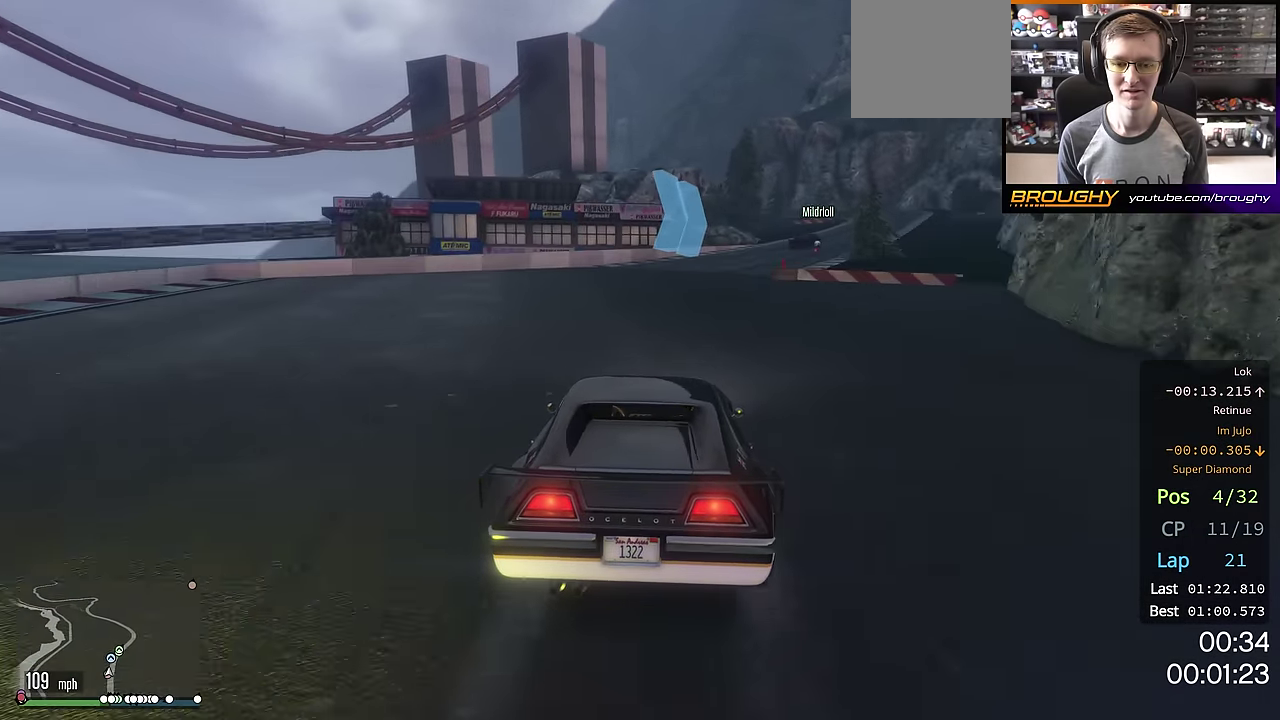
{"dt_ms": 301, "buttons": ["R2"], "left_stick": "center", "right_stick": "center", "events": [[67, "left_stick", "center"], [167, "left_stick", "right"], [284, "left_stick", "center"]]}
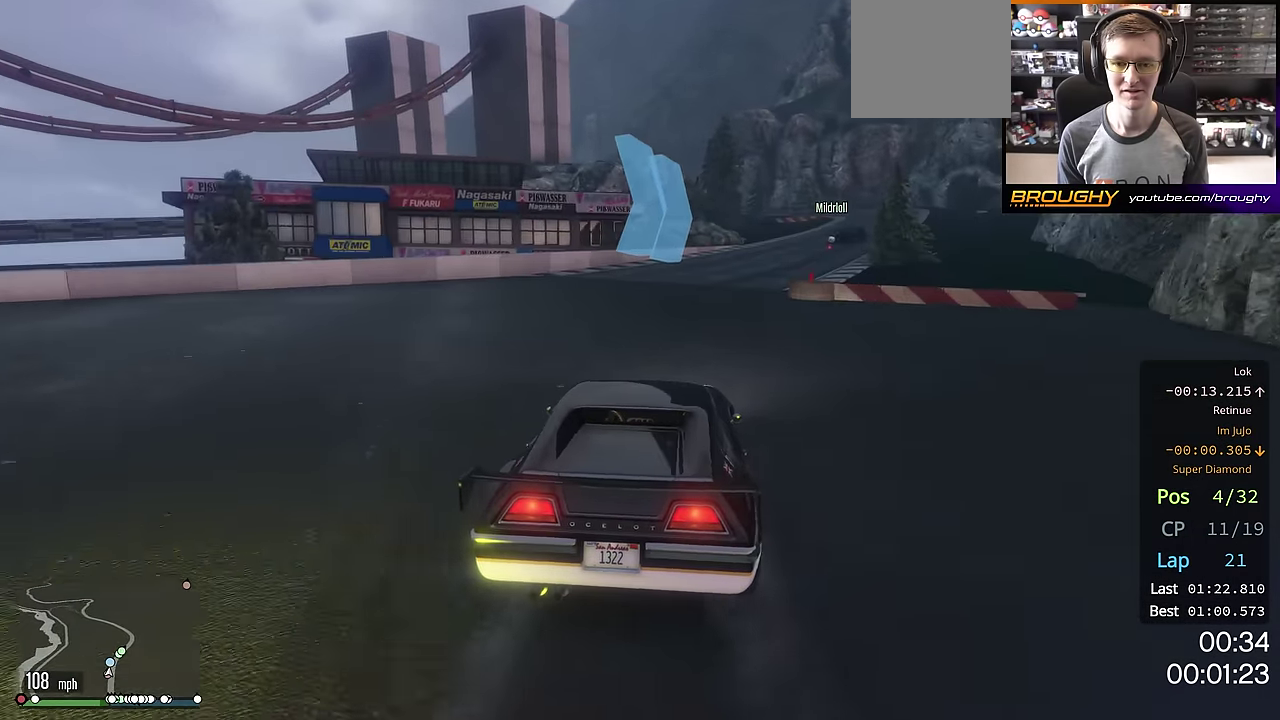
{"dt_ms": 784, "buttons": ["R2"], "left_stick": "center", "right_stick": "center", "events": [[117, "left_stick", "right"], [250, "left_stick", "center"], [367, "left_stick", "right"], [484, "left_stick", "center"], [617, "left_stick", "right"], [717, "left_stick", "center"]]}
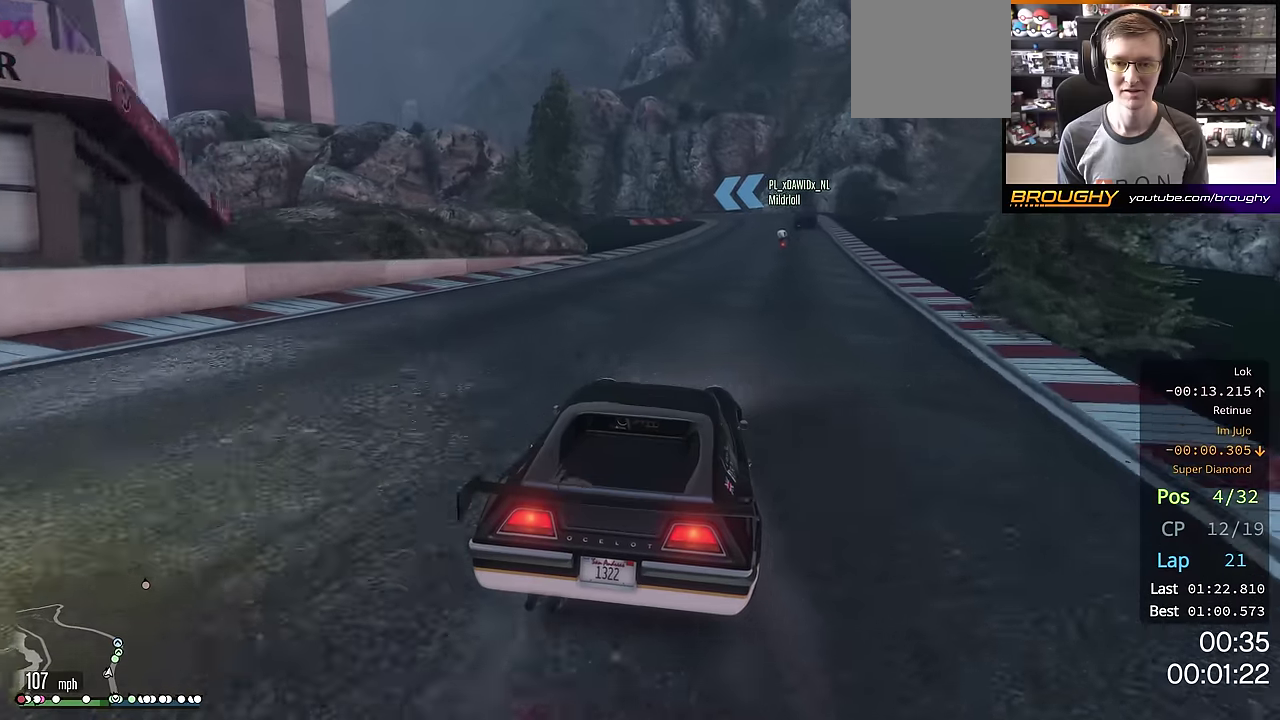
{"dt_ms": 400, "buttons": ["R2"], "left_stick": "center", "right_stick": "center", "events": []}
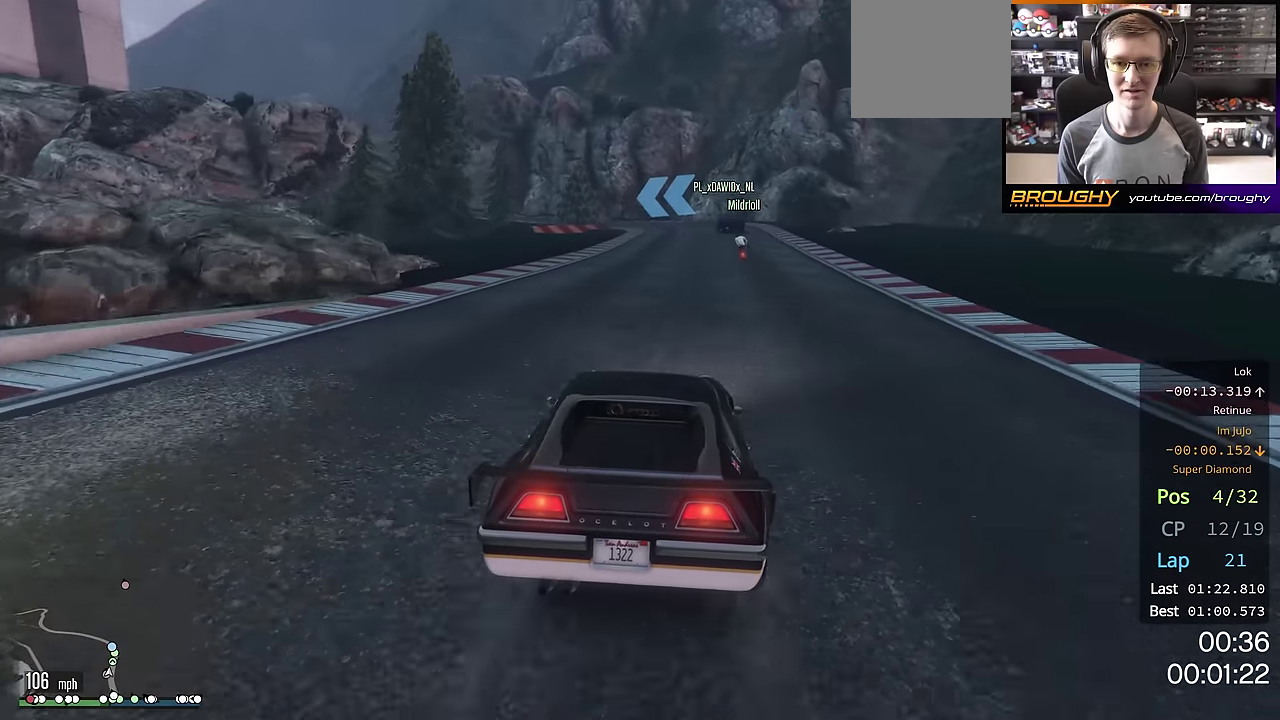
{"dt_ms": 501, "buttons": ["R2"], "left_stick": "center", "right_stick": "center", "events": [[134, "left_stick", "right"], [217, "left_stick", "center"]]}
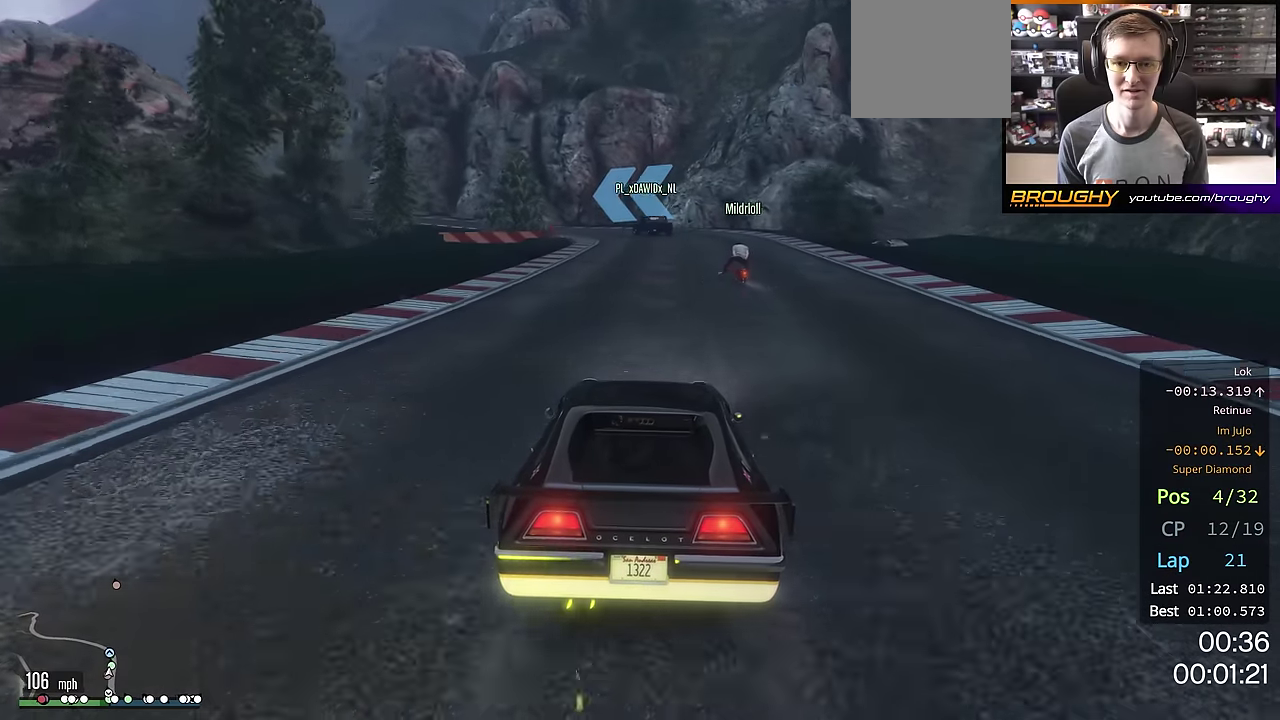
{"dt_ms": 700, "buttons": ["L2"], "left_stick": "up-left", "right_stick": "center", "events": [[66, "left_stick", "up-left"], [117, "L2", "down"], [150, "left_stick", "center"], [183, "R2", "up"], [300, "left_stick", "up-left"]]}